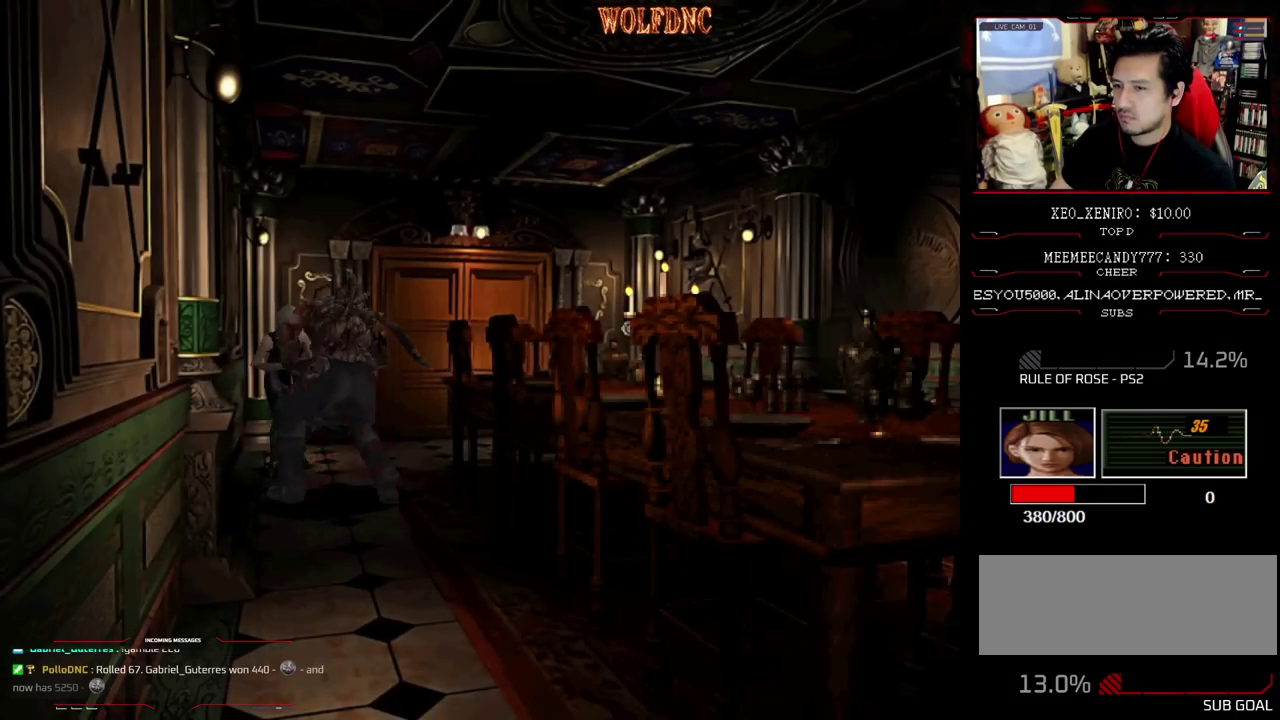
Gameplay with a controller (PlayStation layout); each line is a JSON object with the inputs held at the frame after it. "events" lists button and stick changes between this image and that frame as [ms after this image, input, new state], when the widget could be followed in between. Not read: L3 R3.
{"buttons": ["CIRCLE", "DPAD_UP", "DPAD_LEFT"], "events": [[133, "DPAD_LEFT", "down"], [267, "DPAD_UP", "down"], [467, "CIRCLE", "down"]]}
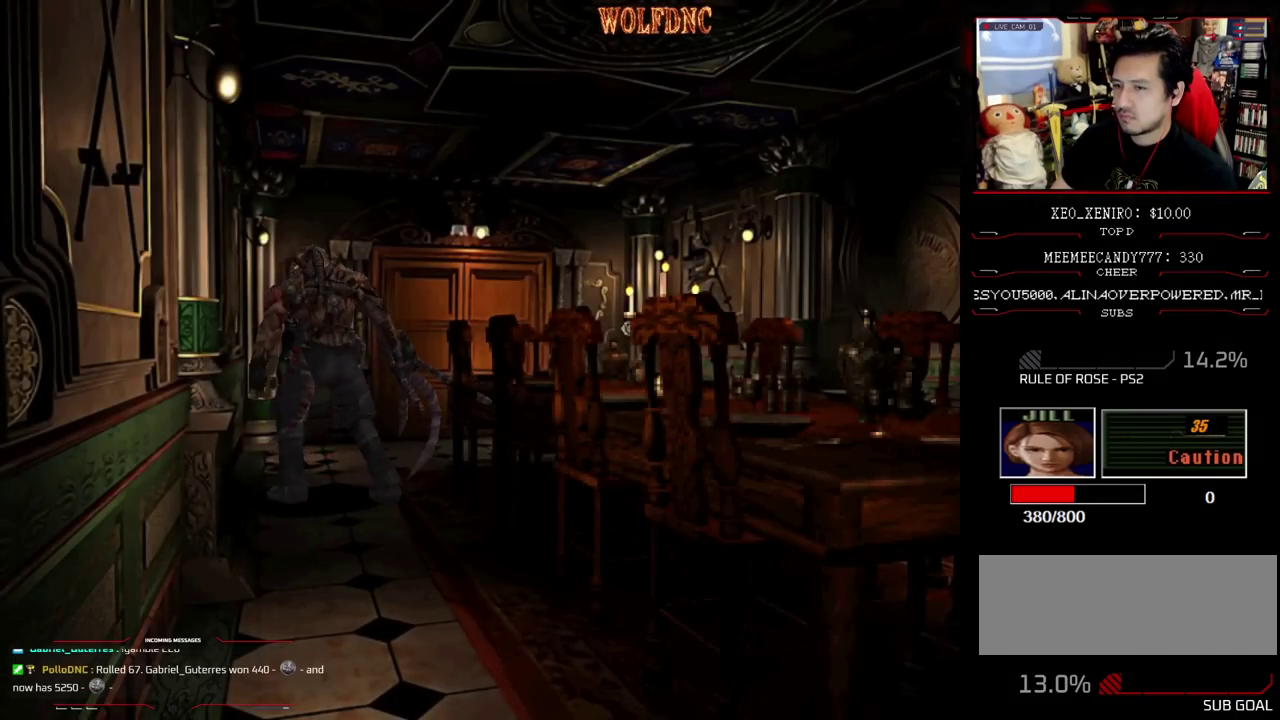
{"buttons": [], "events": [[50, "DPAD_LEFT", "up"], [100, "CIRCLE", "up"], [100, "DPAD_UP", "up"], [200, "CIRCLE", "down"], [250, "CIRCLE", "up"]]}
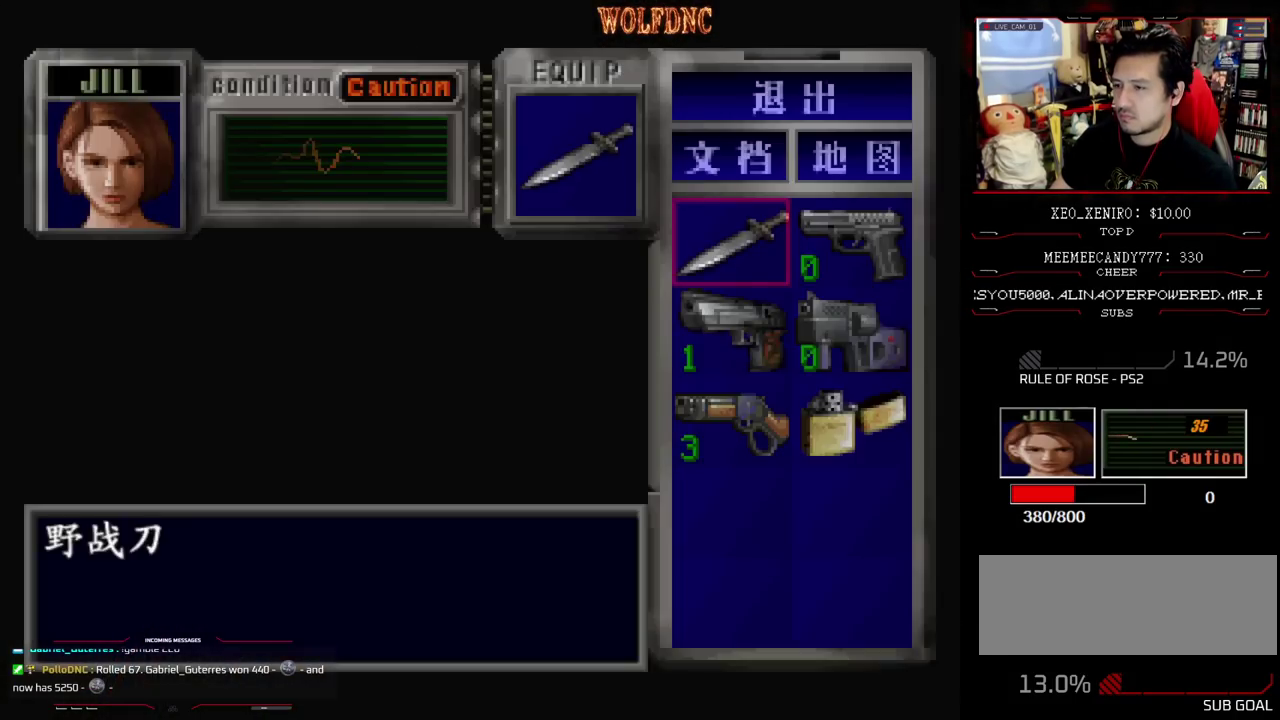
{"buttons": ["CROSS"], "events": [[167, "DPAD_DOWN", "down"], [317, "CROSS", "down"], [317, "DPAD_DOWN", "up"], [400, "CROSS", "up"], [450, "CROSS", "down"]]}
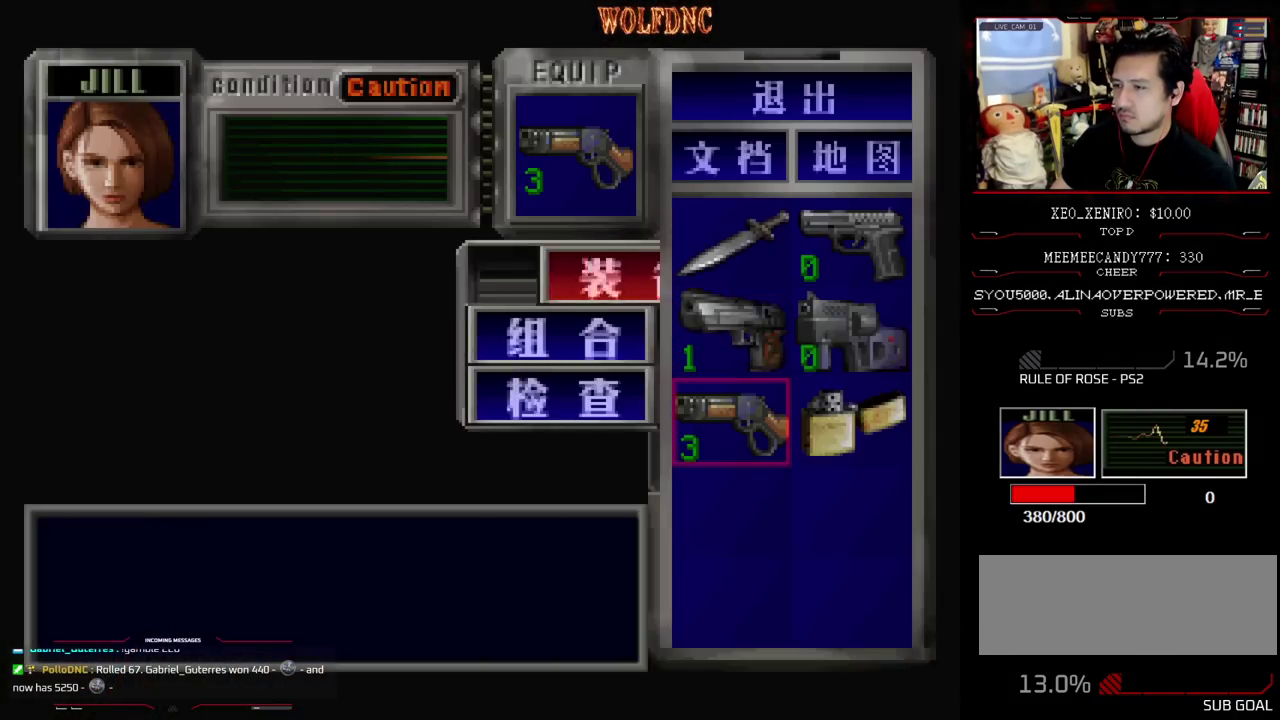
{"buttons": ["R1", "DPAD_DOWN"], "events": [[50, "CROSS", "up"], [183, "CIRCLE", "down"], [233, "CIRCLE", "up"], [283, "DPAD_DOWN", "down"], [333, "R1", "down"]]}
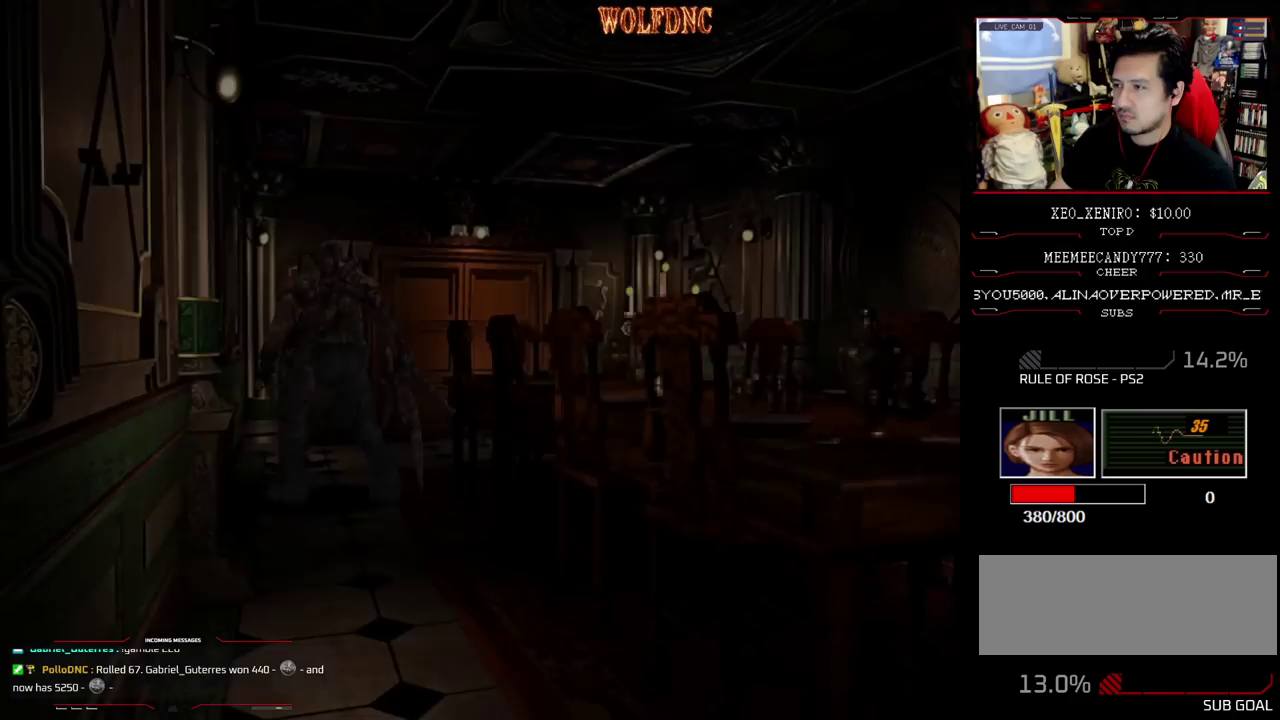
{"buttons": ["CROSS"], "events": [[200, "CROSS", "down"], [300, "DPAD_DOWN", "up"], [383, "R1", "up"], [433, "R1", "down"], [483, "R1", "up"]]}
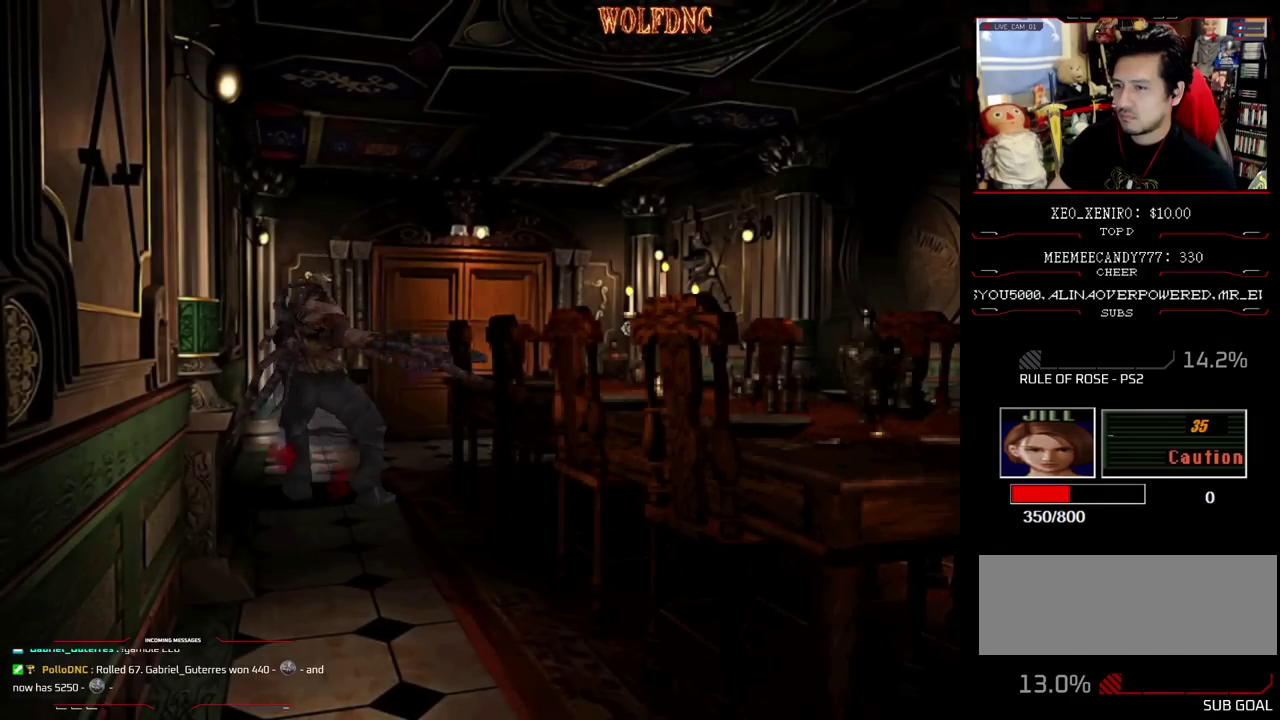
{"buttons": ["CROSS", "R1"], "events": [[117, "R1", "down"], [167, "R1", "up"], [217, "R1", "down"], [350, "R1", "up"], [400, "R1", "down"], [450, "R1", "up"], [500, "R1", "down"]]}
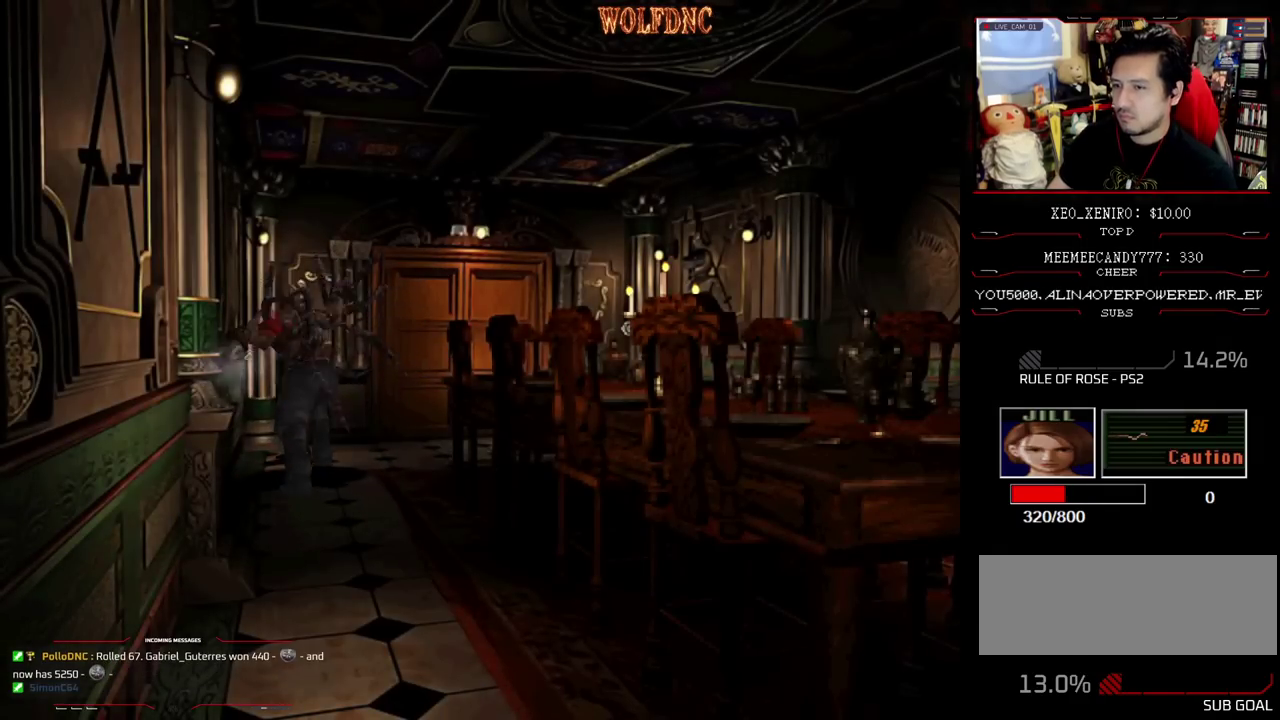
{"buttons": ["CROSS", "R1", "DPAD_DOWN"], "events": [[133, "DPAD_DOWN", "down"], [133, "R1", "up"], [183, "R1", "down"]]}
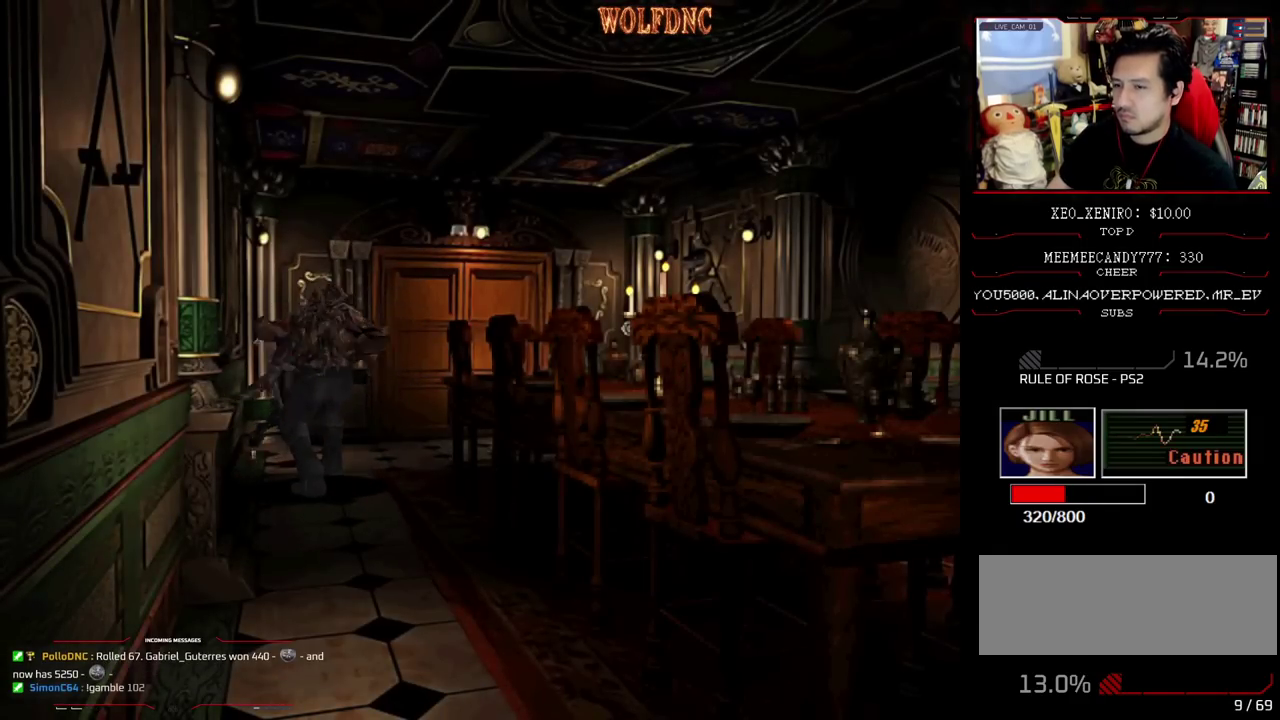
{"buttons": [], "events": [[67, "DPAD_DOWN", "up"], [100, "CROSS", "up"], [100, "R1", "up"]]}
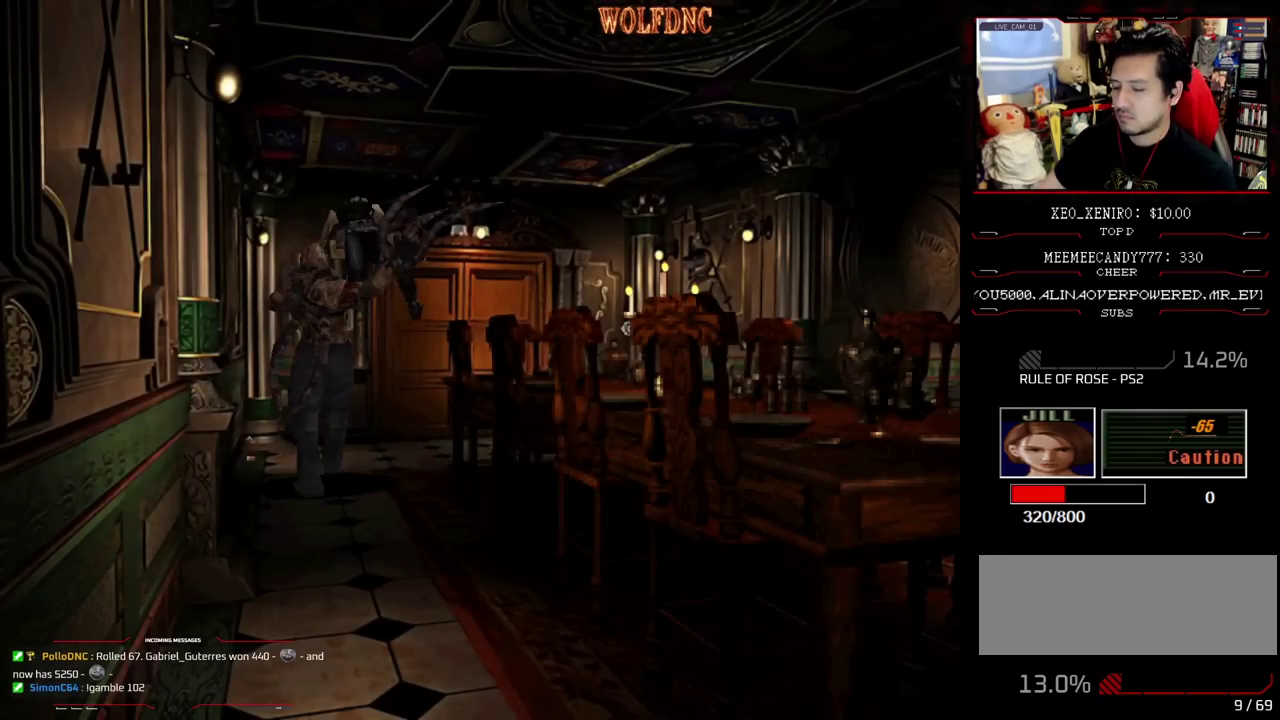
{"buttons": ["SELECT"], "events": [[450, "SELECT", "down"]]}
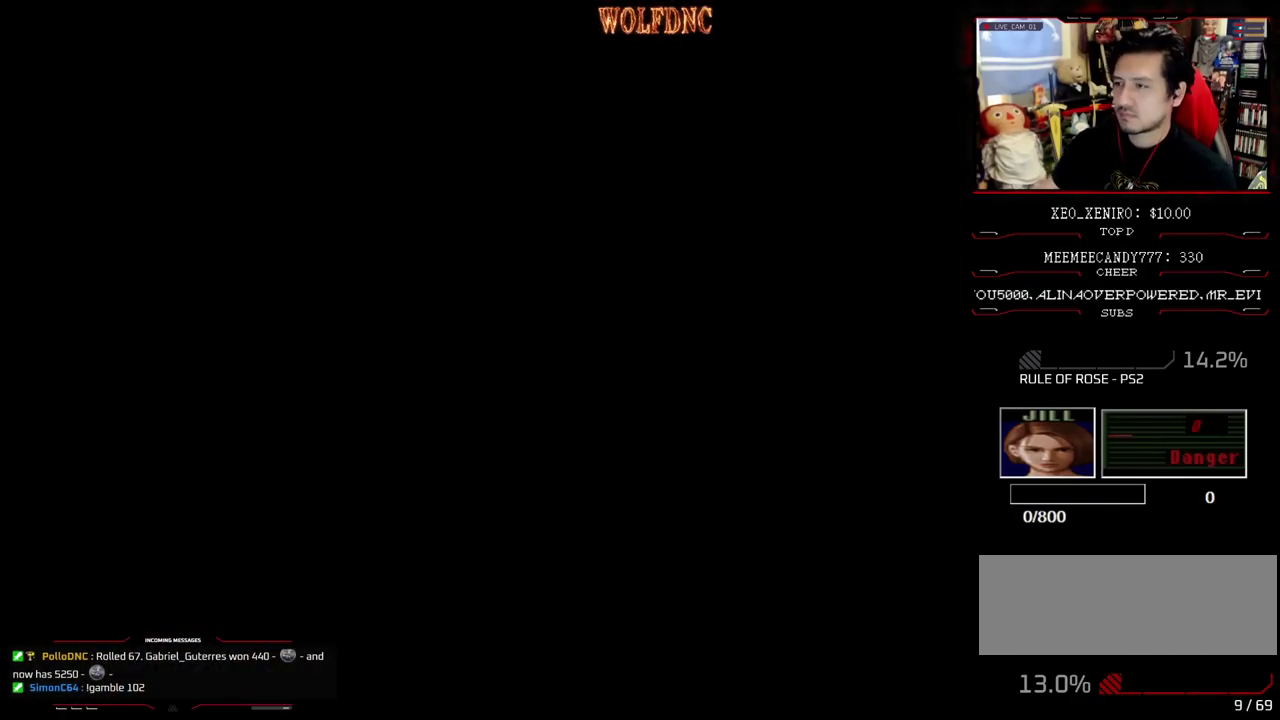
{"buttons": ["SELECT"], "events": [[50, "SELECT", "up"], [467, "SELECT", "down"]]}
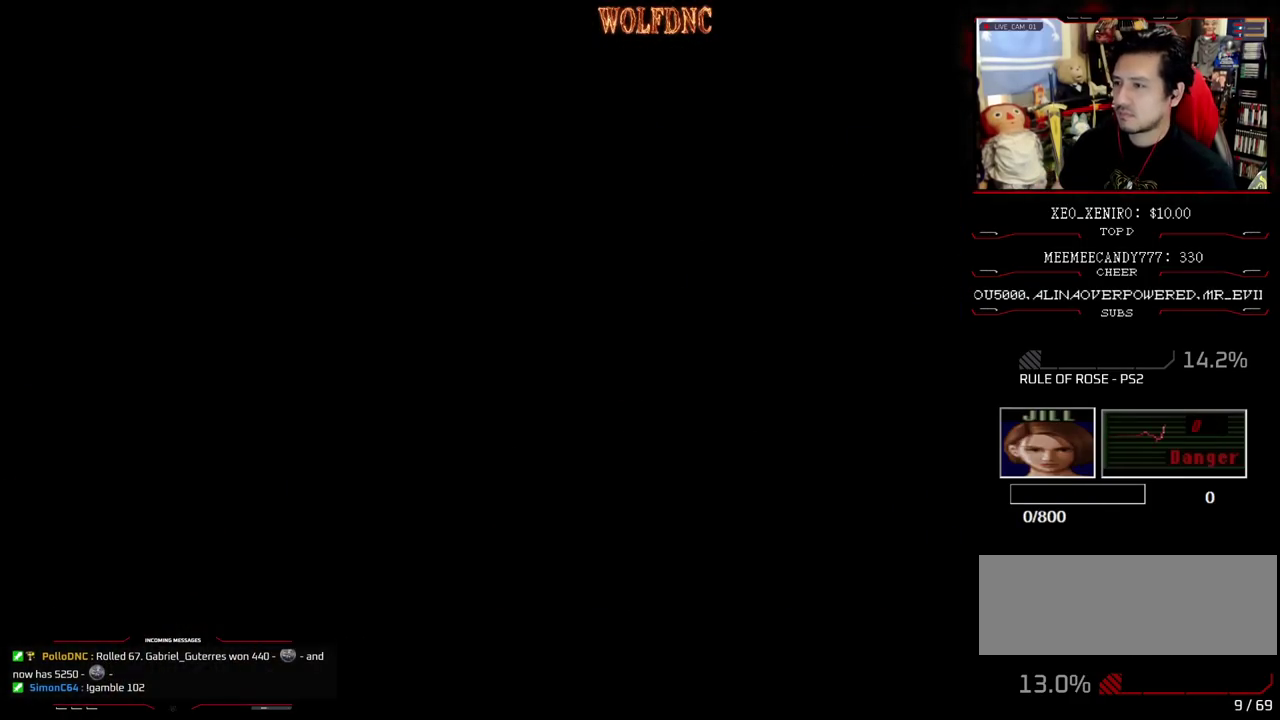
{"buttons": [], "events": [[50, "SELECT", "up"]]}
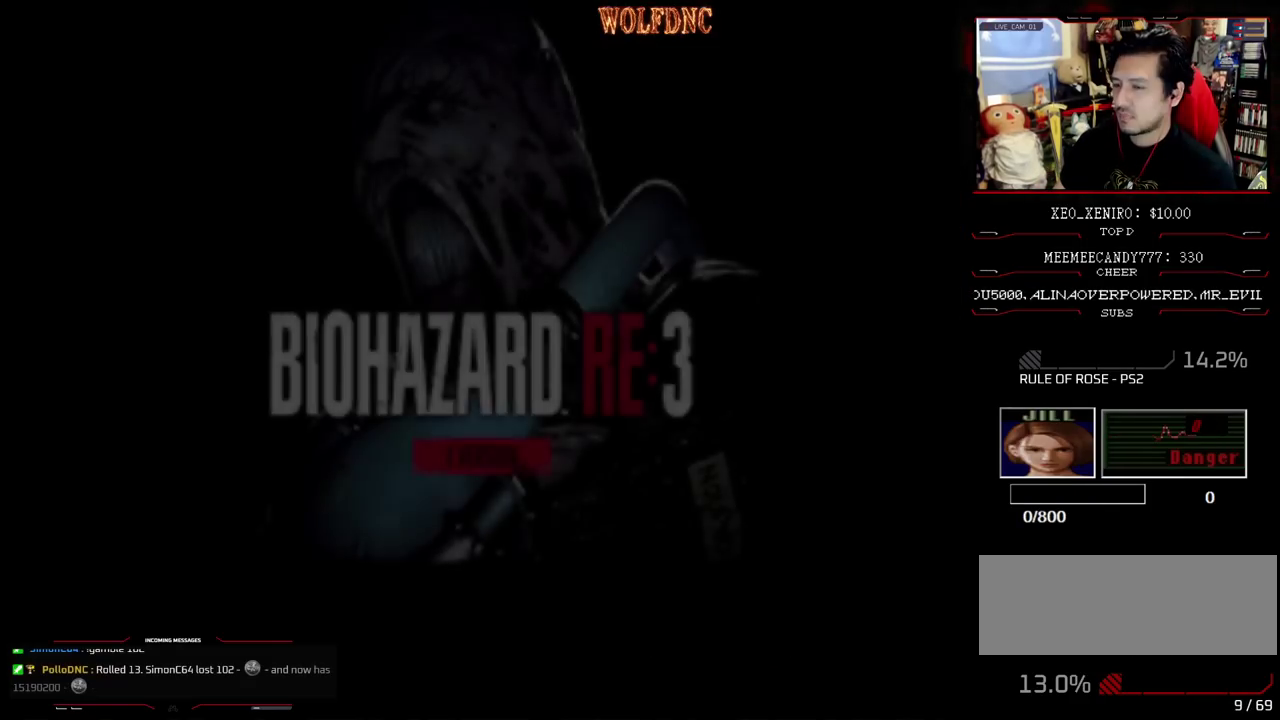
{"buttons": [], "events": []}
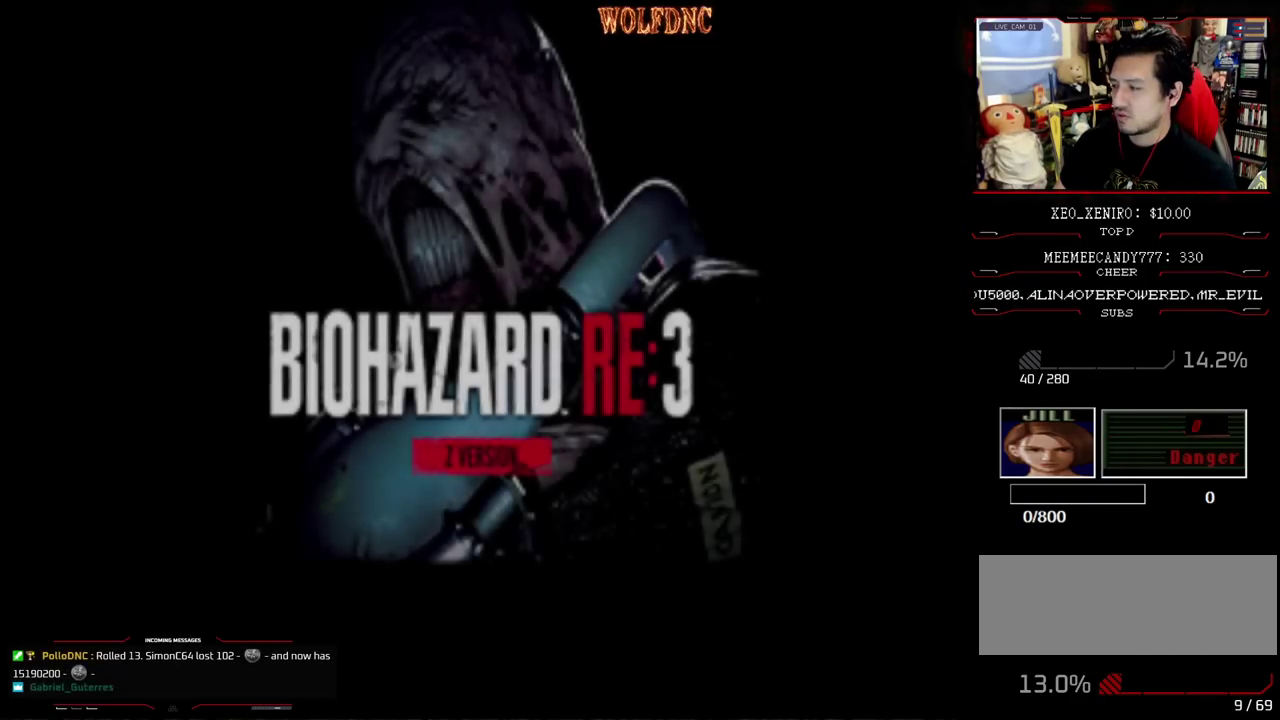
{"buttons": [], "events": []}
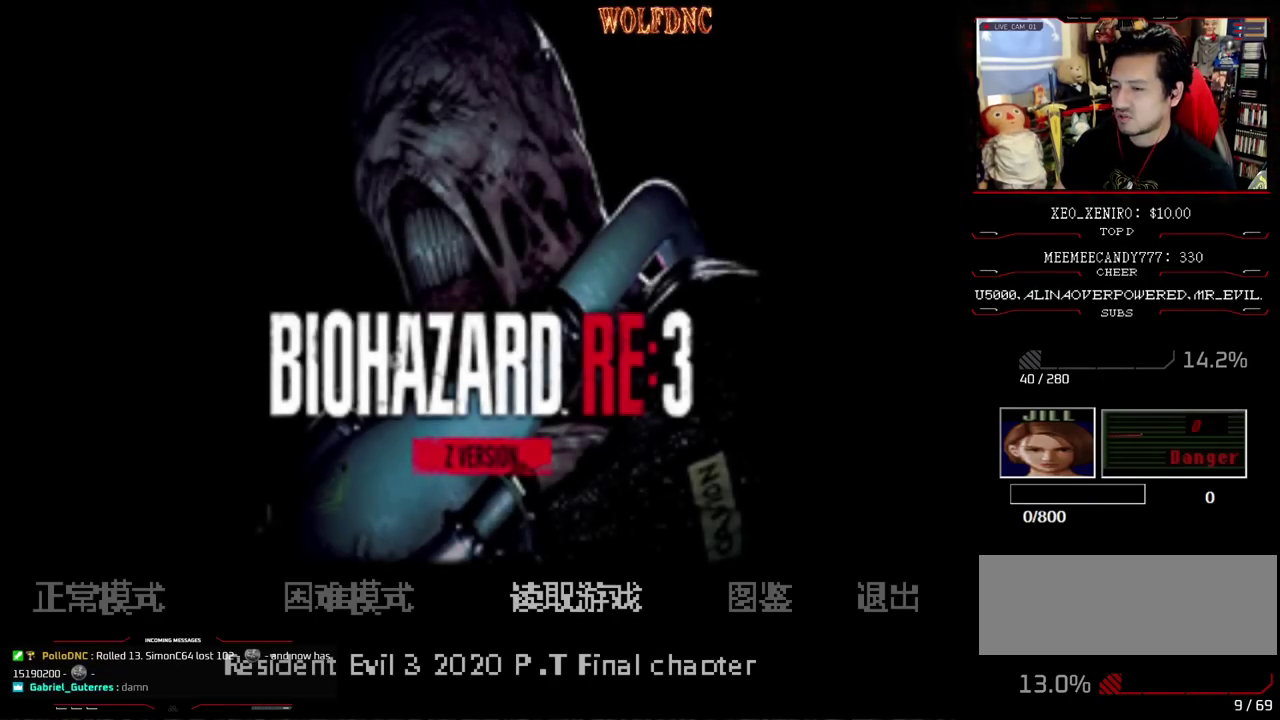
{"buttons": ["CROSS"], "events": [[67, "DPAD_LEFT", "down"], [150, "DPAD_LEFT", "up"], [200, "DPAD_LEFT", "down"], [300, "DPAD_LEFT", "up"], [333, "CROSS", "down"], [433, "CROSS", "up"], [483, "CROSS", "down"]]}
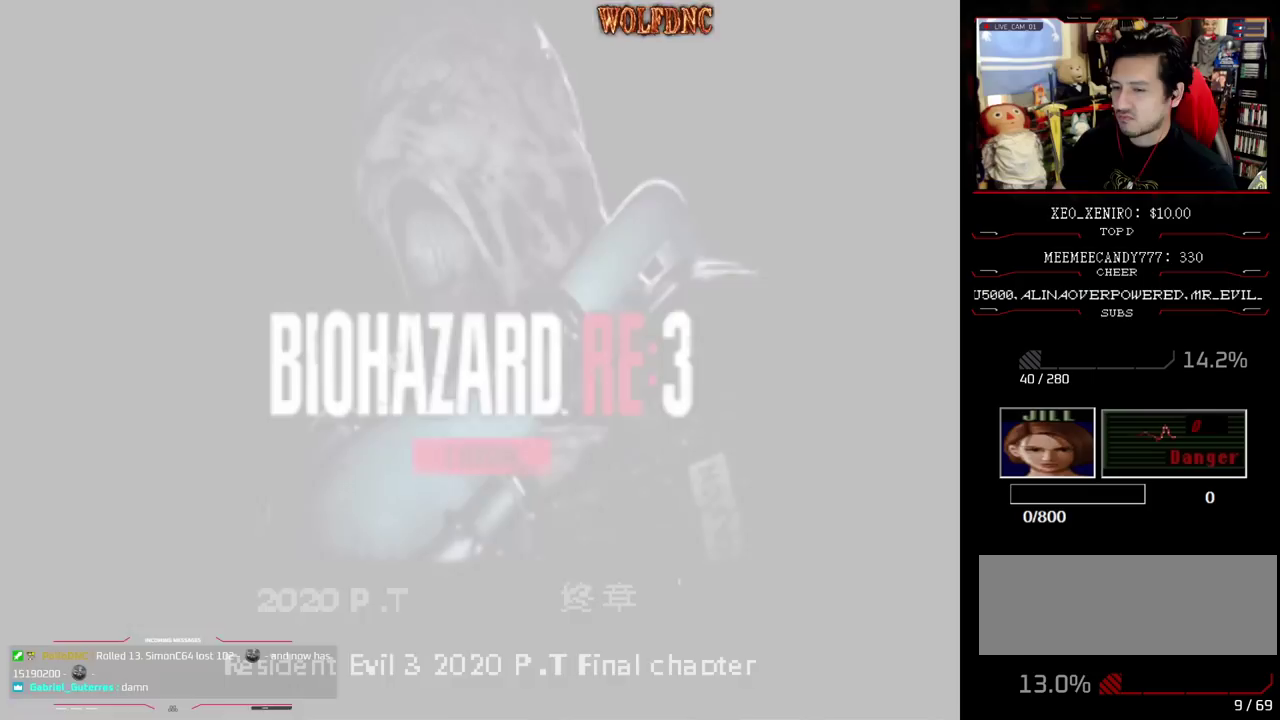
{"buttons": [], "events": [[117, "CROSS", "up"]]}
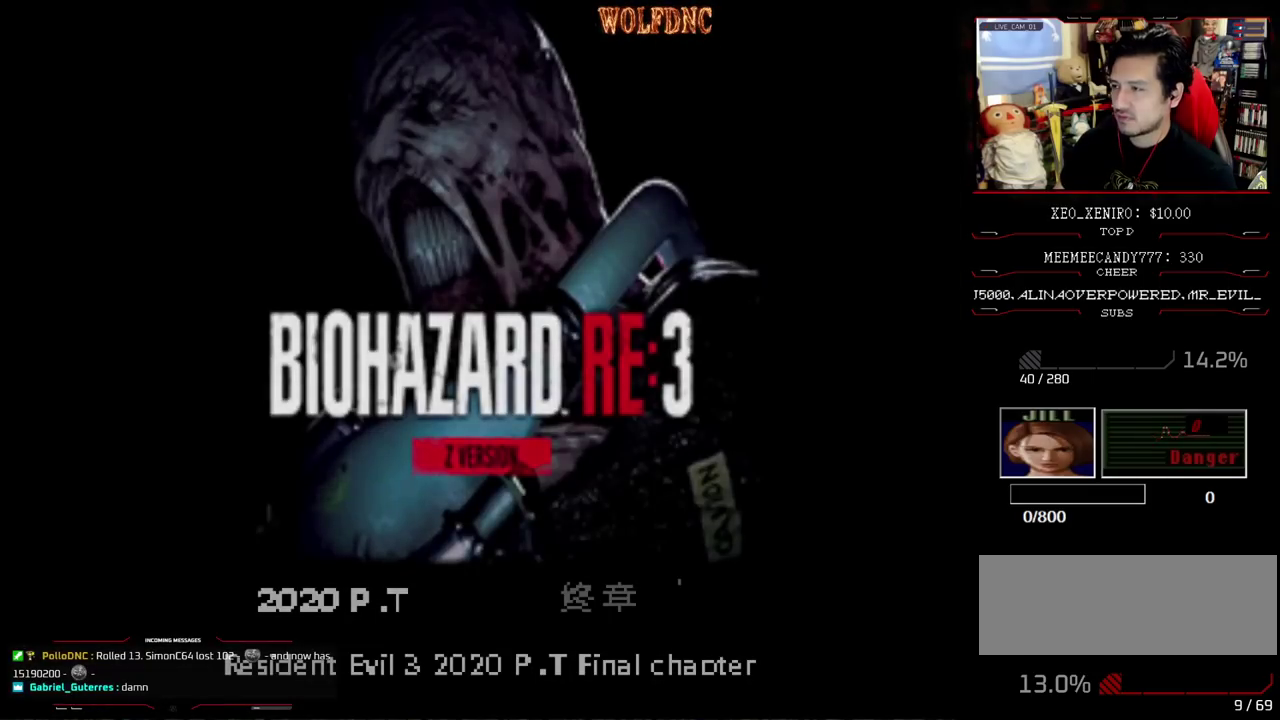
{"buttons": [], "events": []}
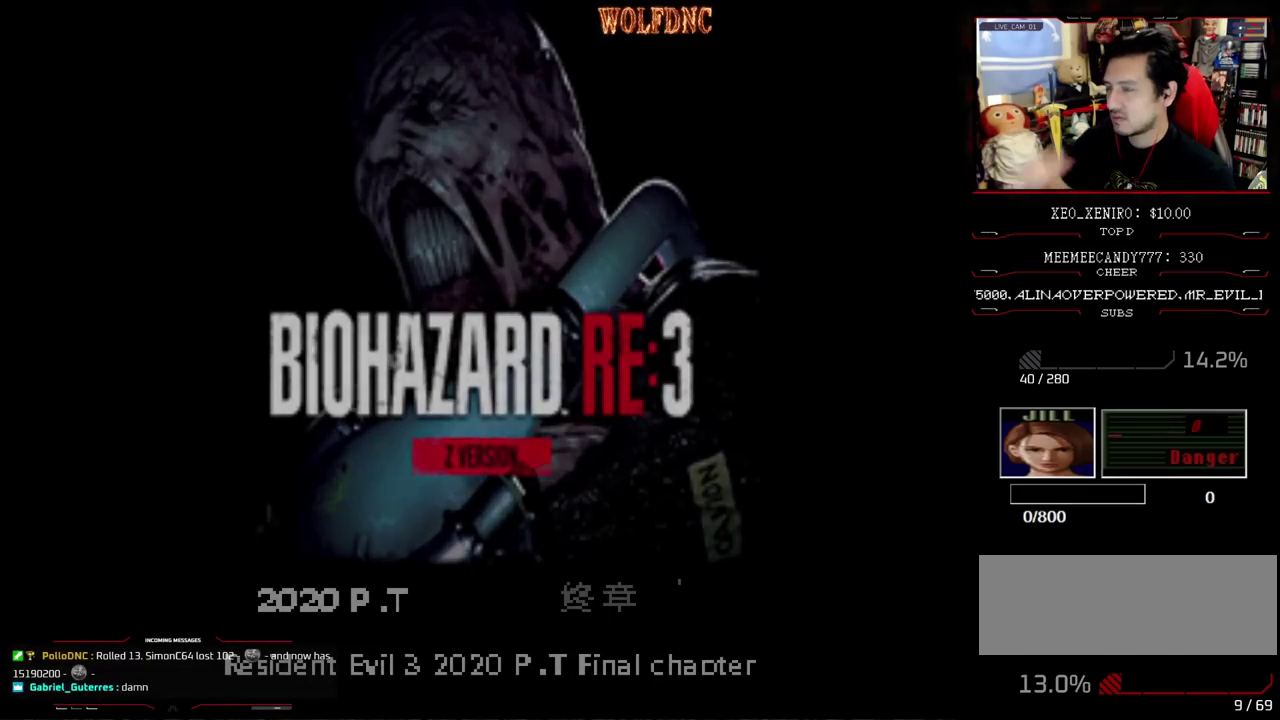
{"buttons": [], "events": []}
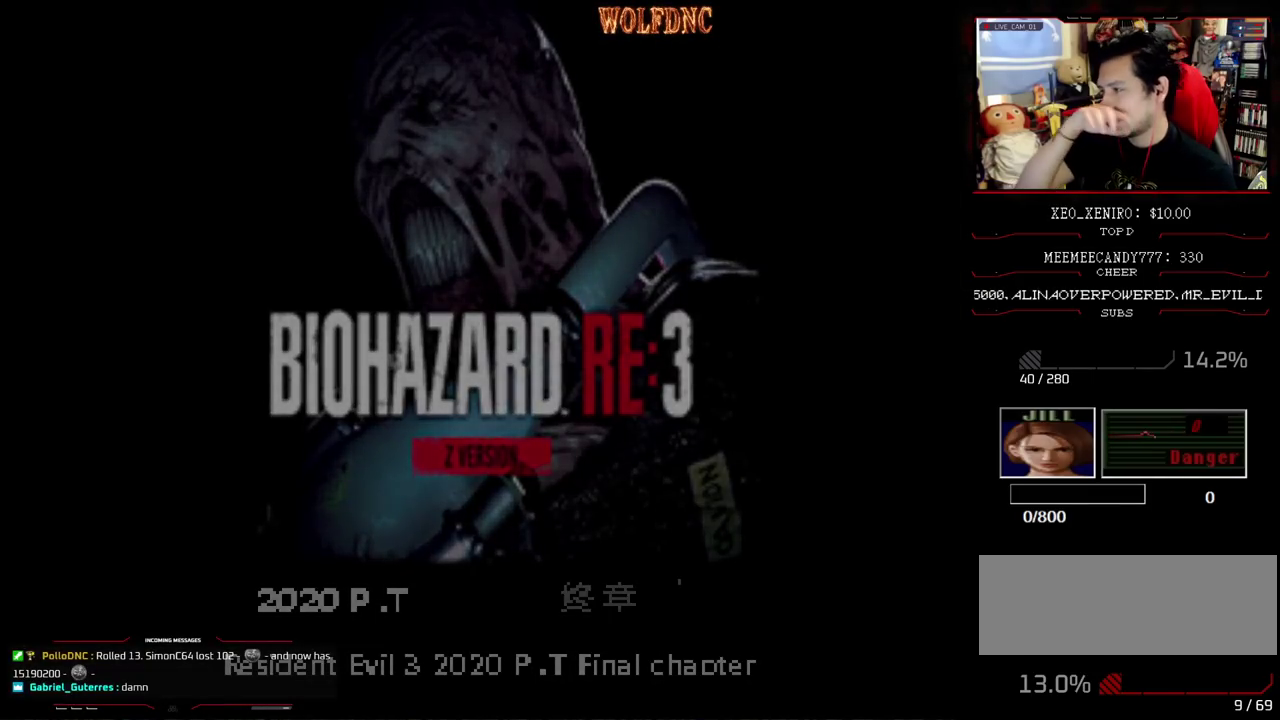
{"buttons": [], "events": []}
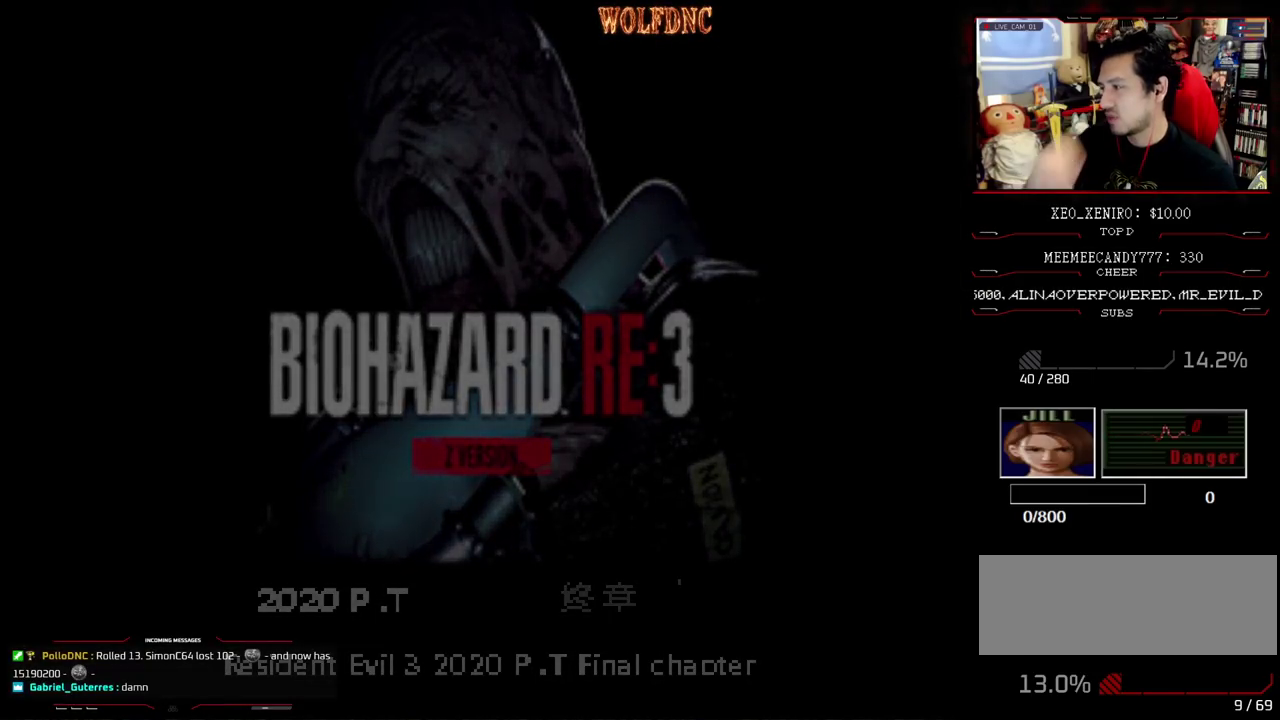
{"buttons": [], "events": []}
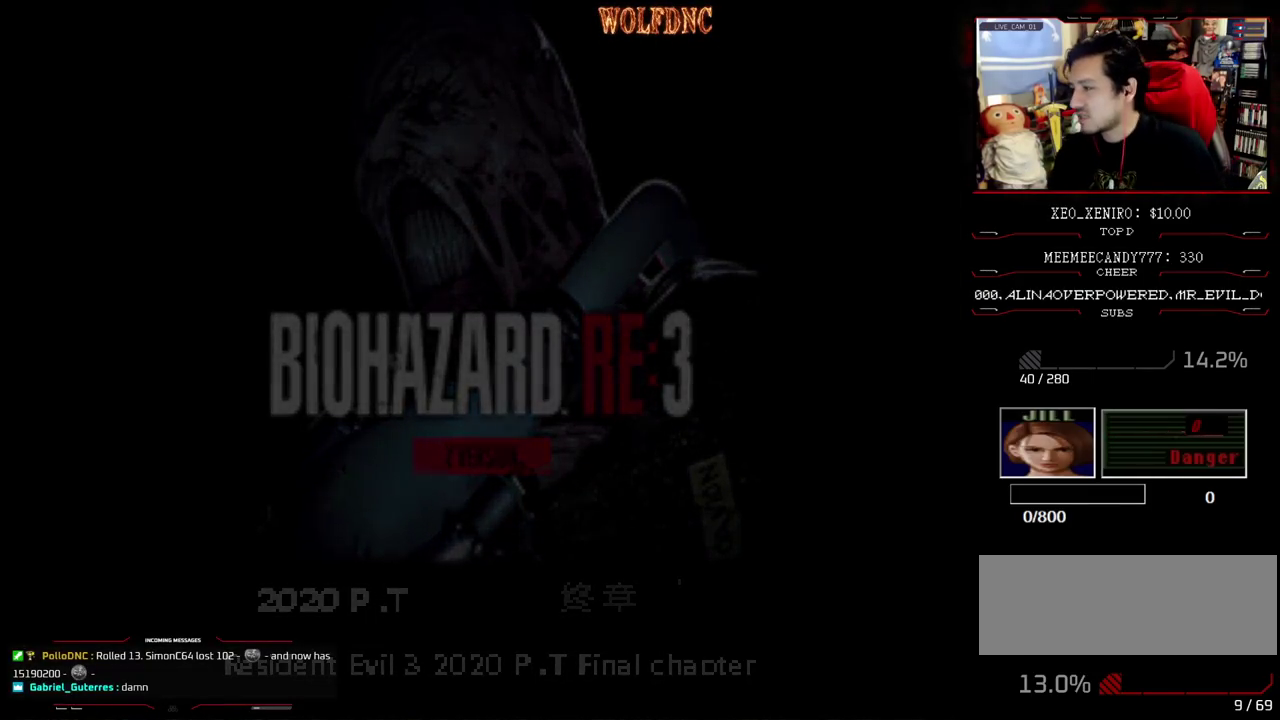
{"buttons": [], "events": []}
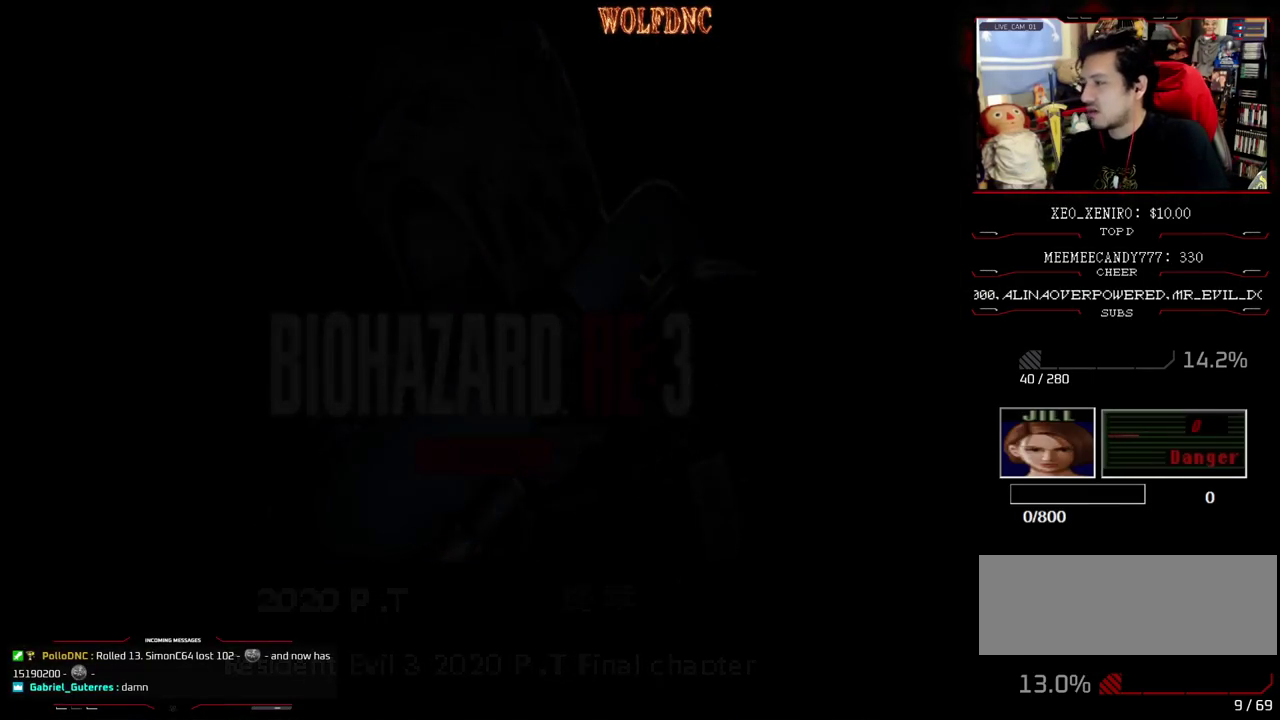
{"buttons": [], "events": []}
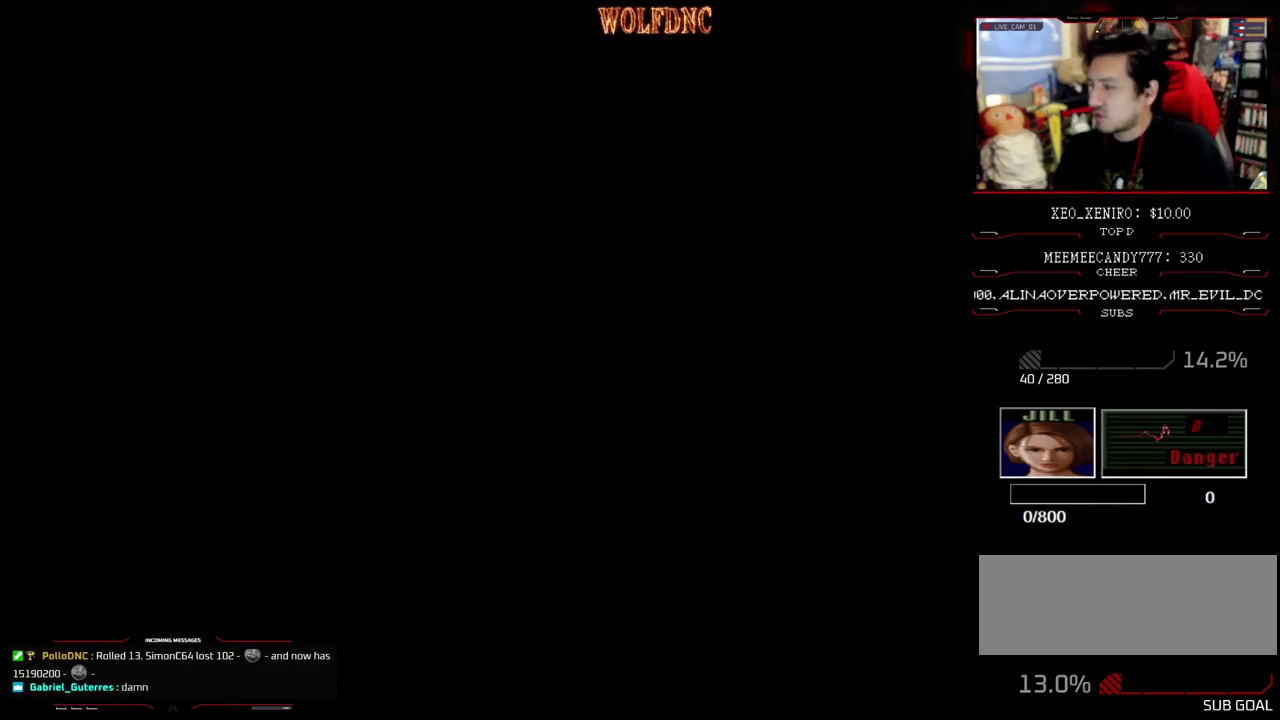
{"buttons": ["SELECT"], "events": [[467, "SELECT", "down"]]}
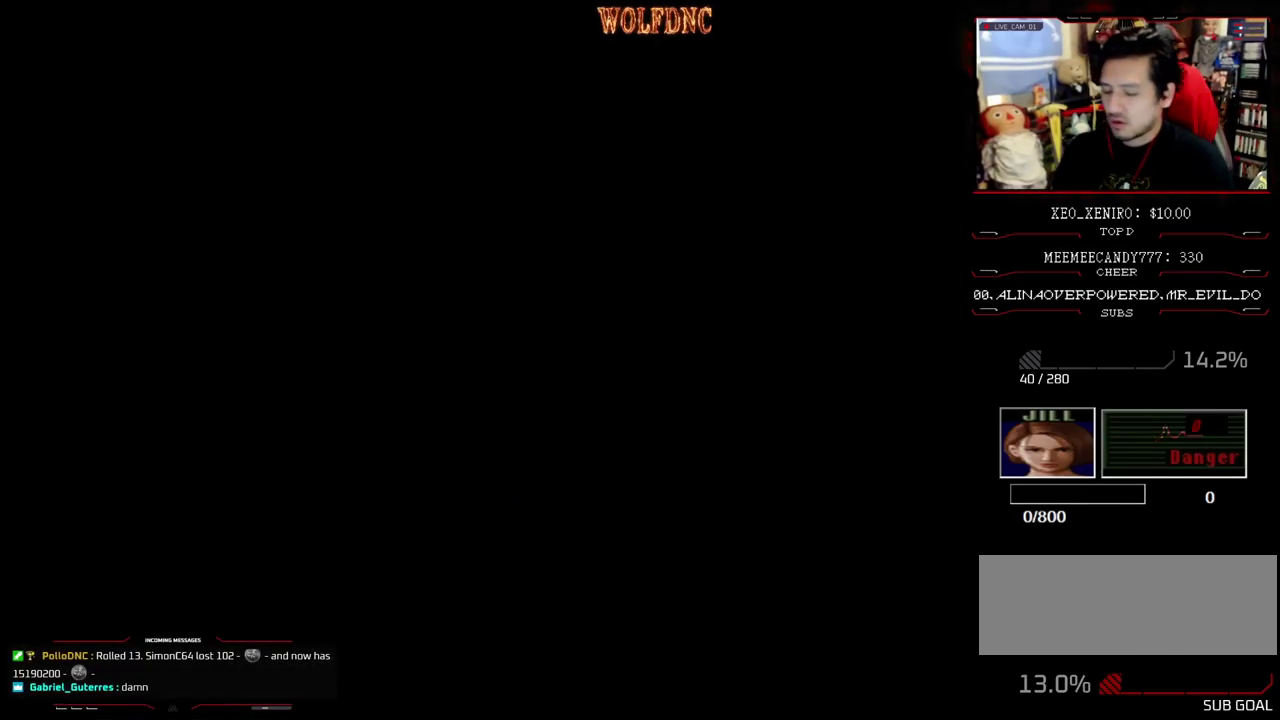
{"buttons": [], "events": [[50, "SELECT", "up"]]}